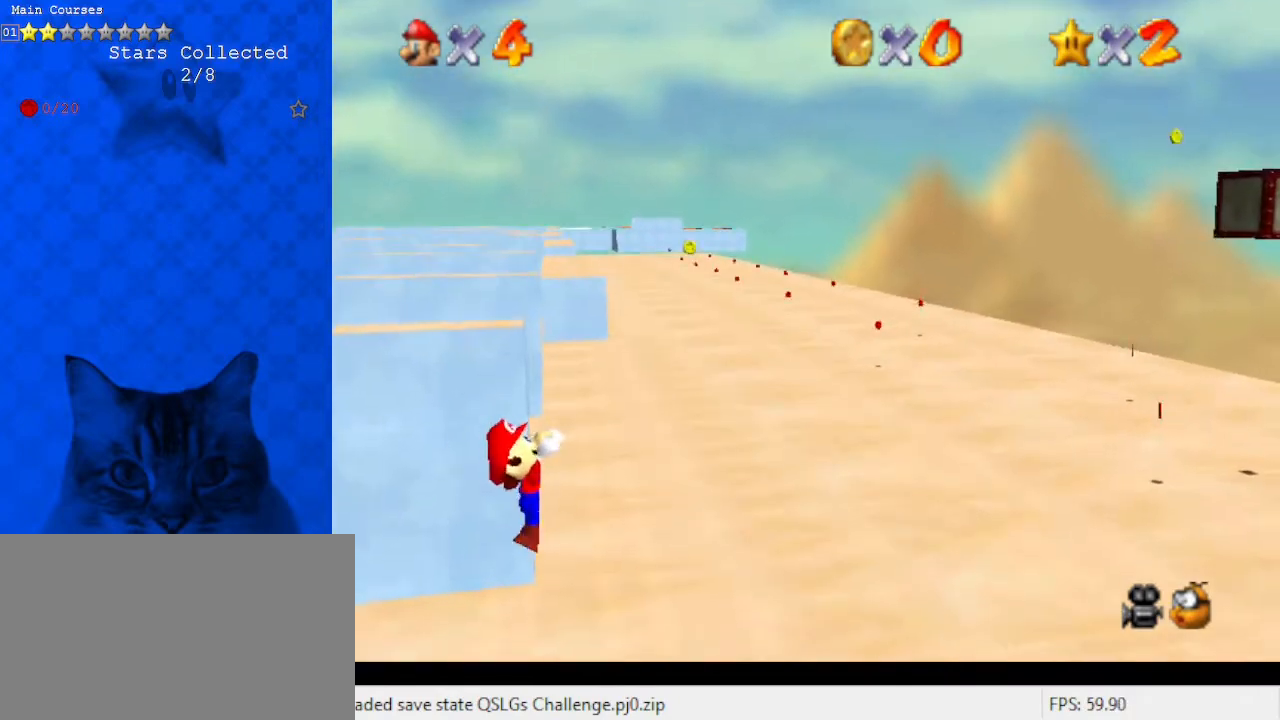
Gameplay with keyboard; each line is a JSON object with the keys held at the frame after it. "events" lists presses ("down") and releases ("up") of "a", "c", "ctrl", "d", "down", "left", "return", "right", "s", "shift", "up", "w", "x" and "y" between this image and that frame as [ms after this image, input, new state], when the widget could be followed in between. No other keys are recorded. Mouse input is not recorded.
{"keys": [], "events": [[67, "right", "up"]]}
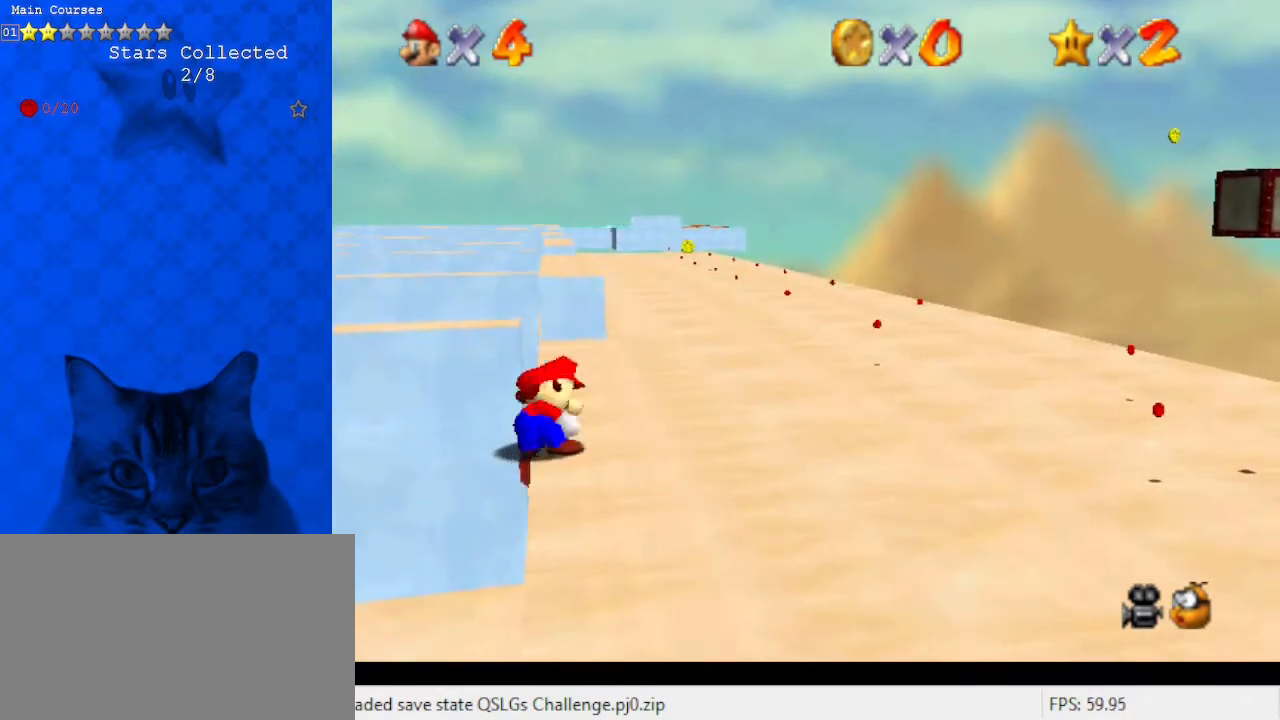
{"keys": ["left", "shift", "up"], "events": [[300, "shift", "down"], [400, "left", "down"], [400, "up", "down"]]}
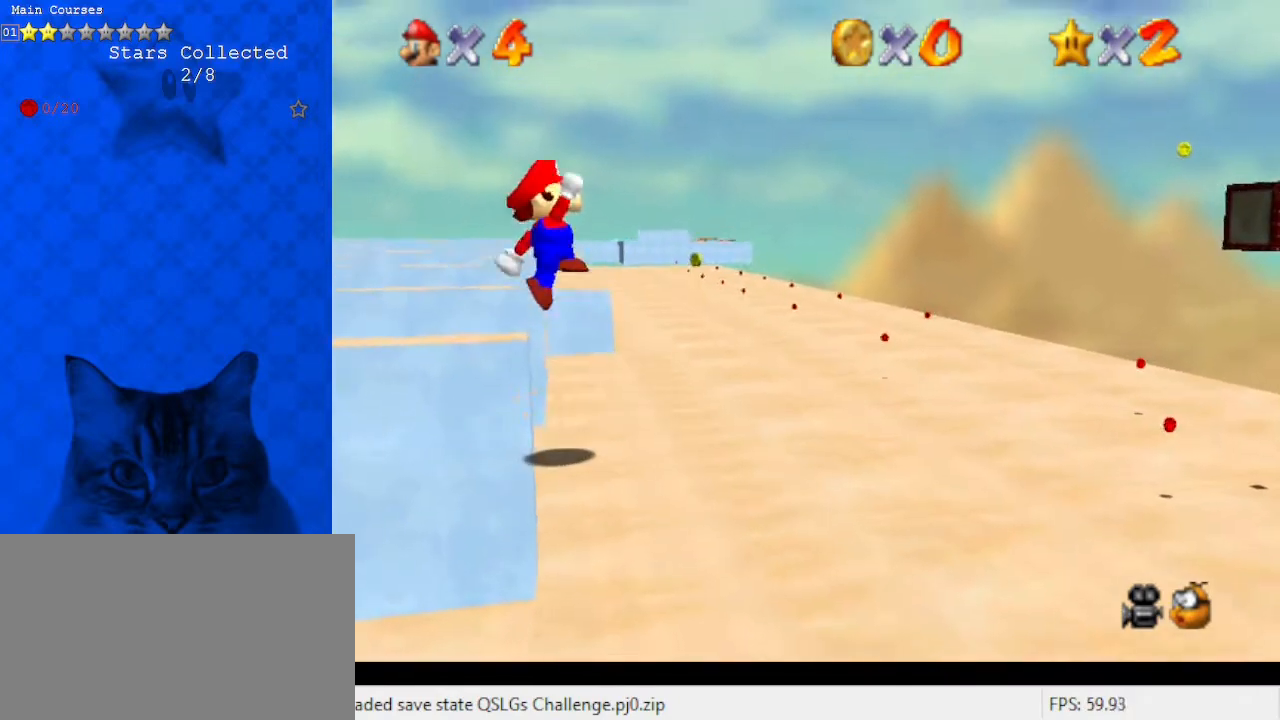
{"keys": ["right", "up"], "events": [[133, "left", "up"], [400, "right", "down"], [433, "shift", "up"]]}
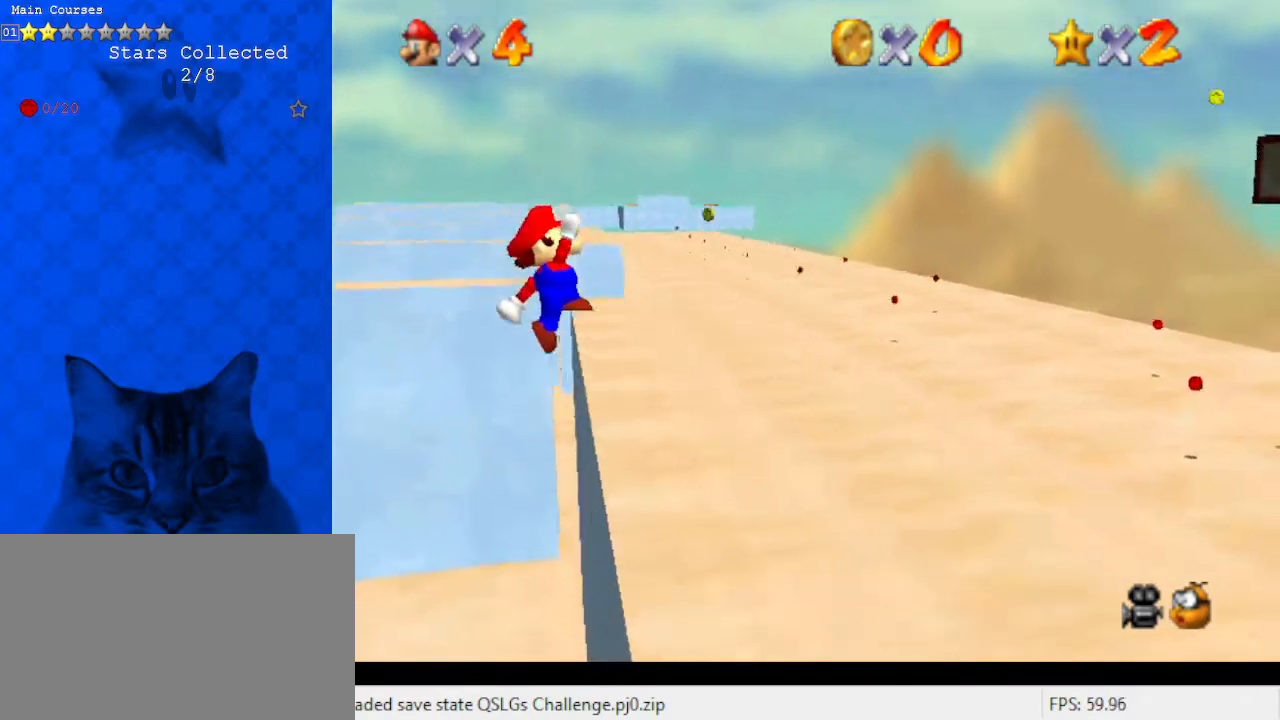
{"keys": ["right"], "events": [[400, "up", "up"]]}
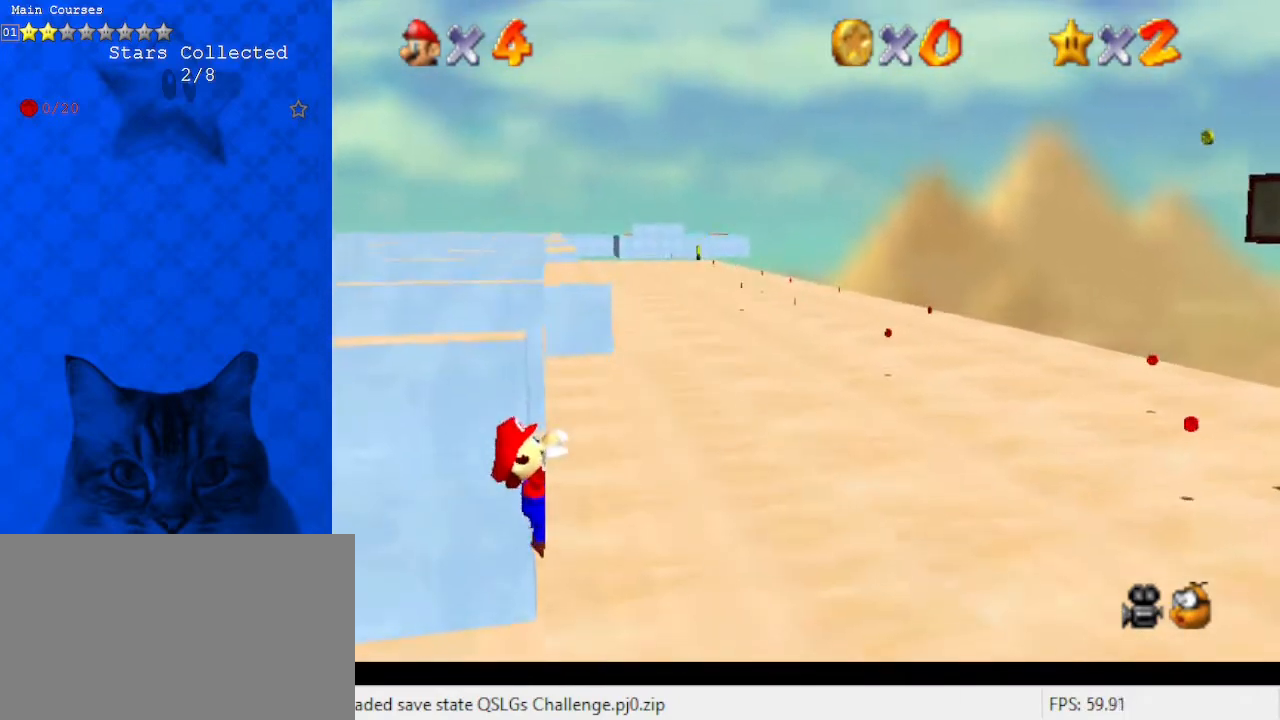
{"keys": [], "events": [[133, "right", "up"]]}
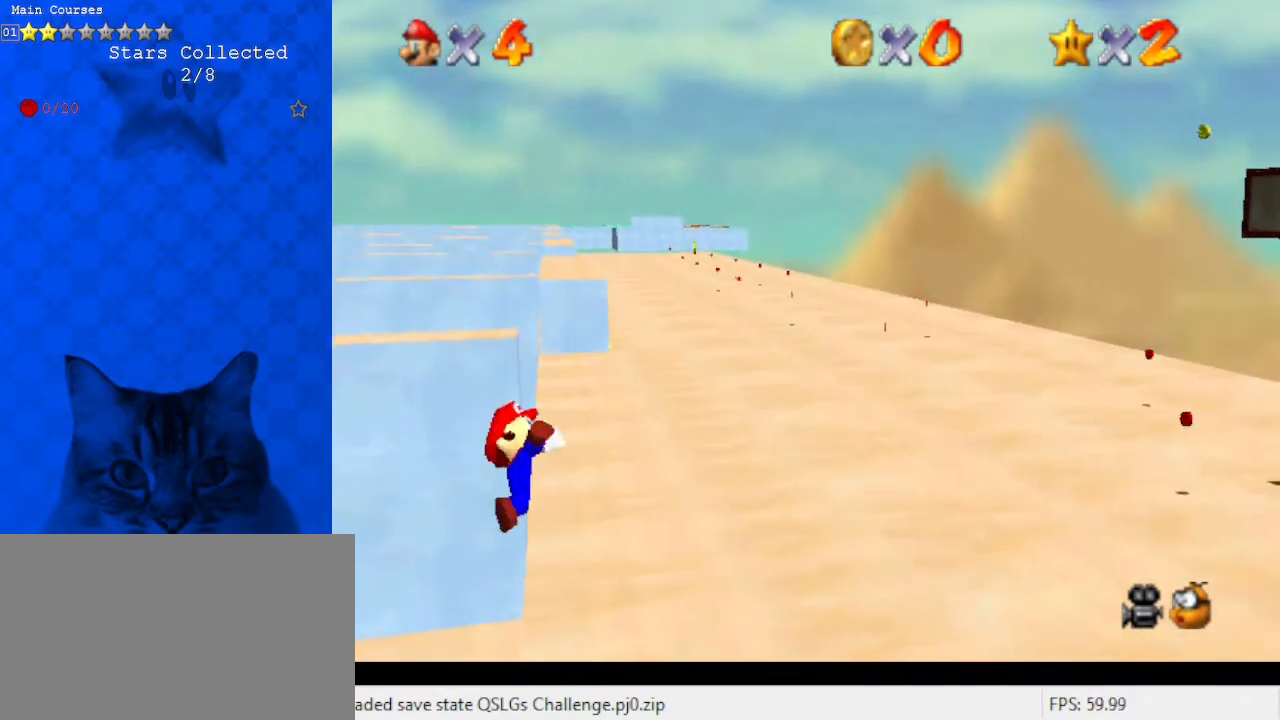
{"keys": ["shift"], "events": [[433, "shift", "down"]]}
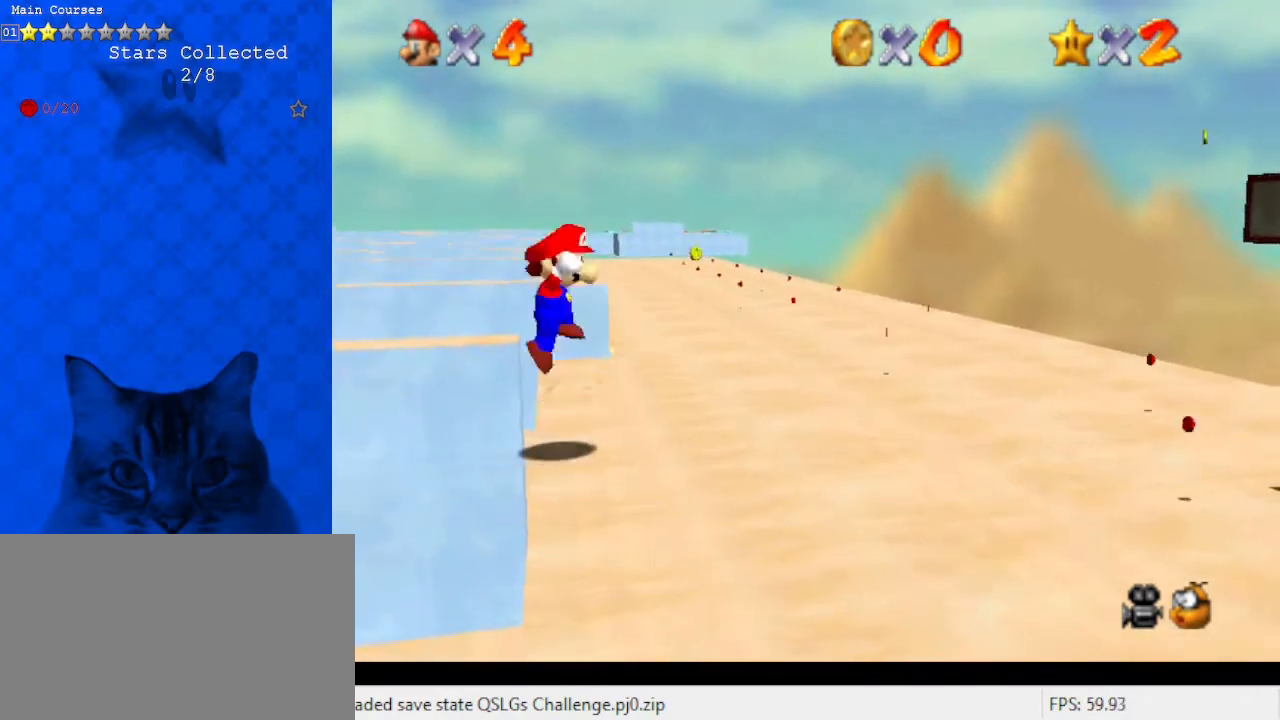
{"keys": ["shift", "up"], "events": [[33, "left", "down"], [33, "up", "down"], [267, "left", "up"]]}
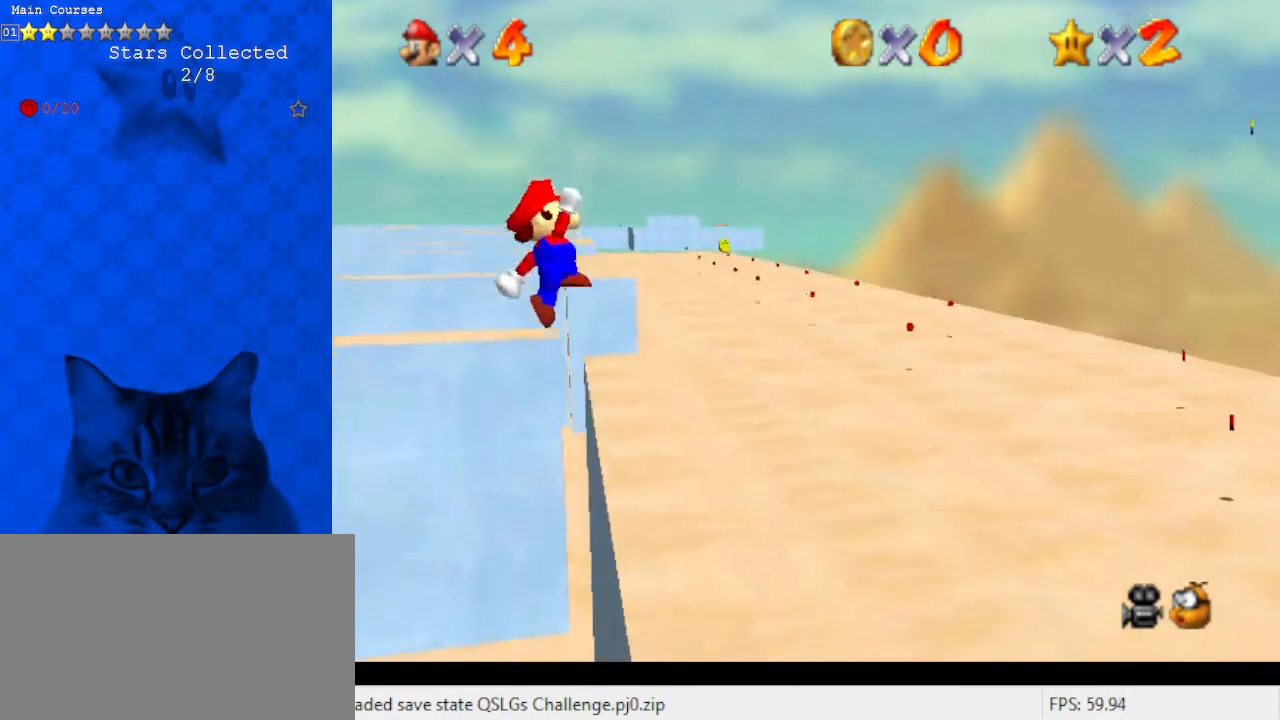
{"keys": ["right"], "events": [[67, "right", "down"], [133, "shift", "up"], [433, "up", "up"]]}
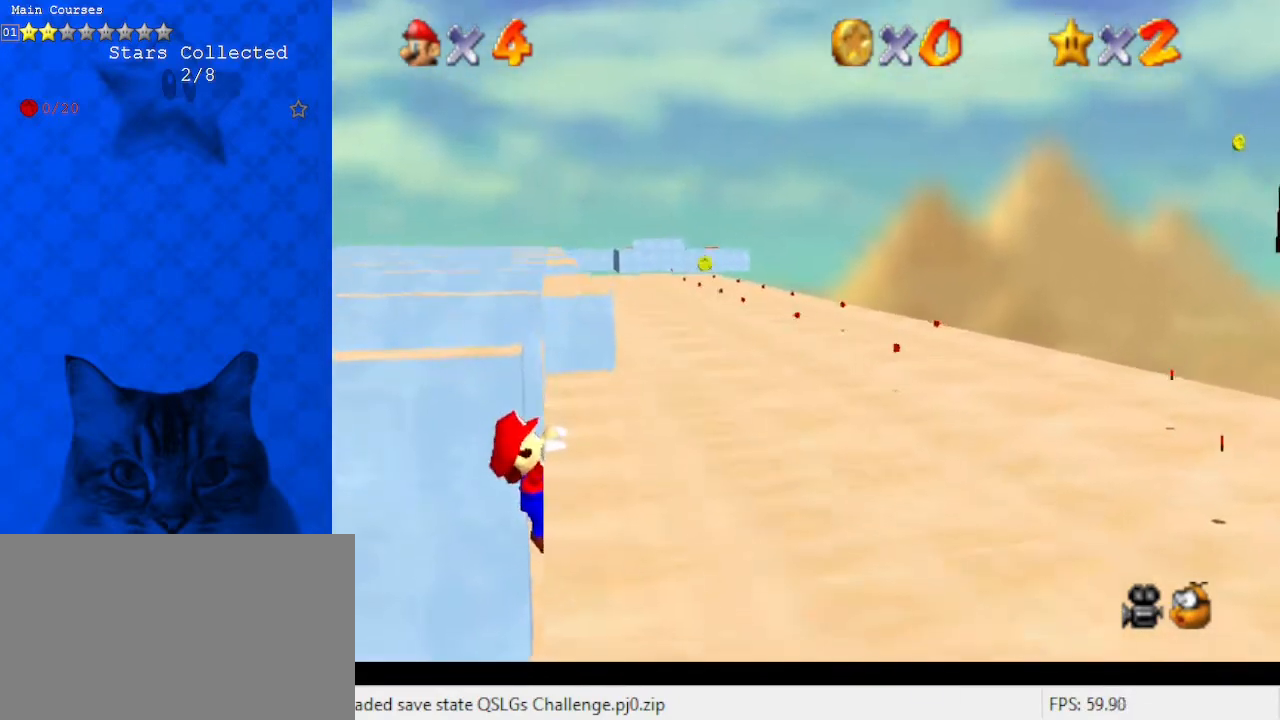
{"keys": [], "events": [[167, "right", "up"]]}
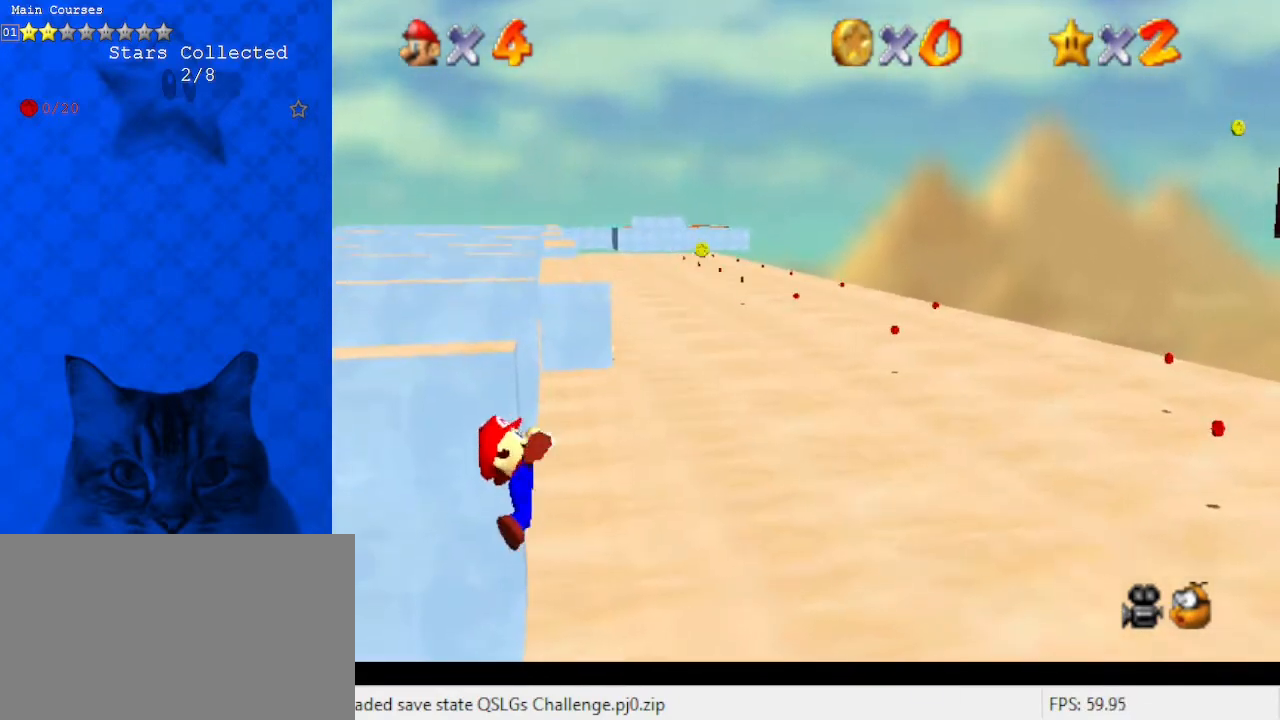
{"keys": [], "events": []}
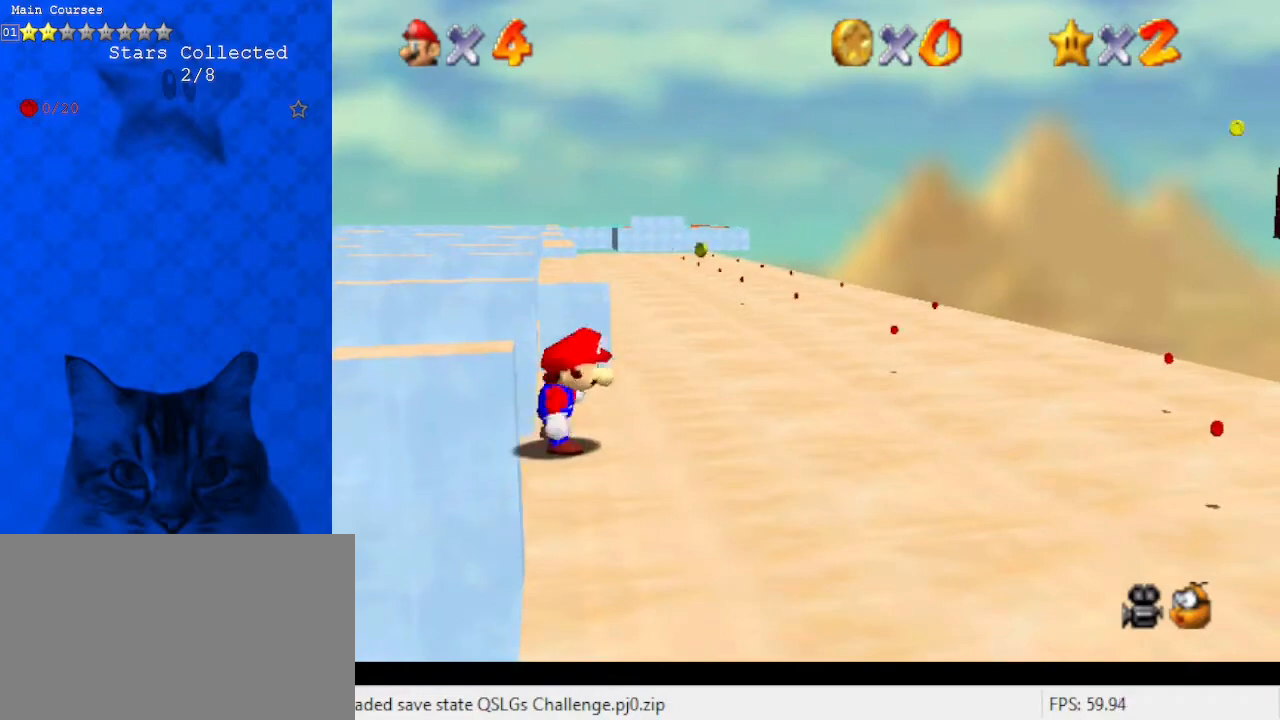
{"keys": ["shift", "up"], "events": [[67, "shift", "down"], [100, "left", "down"], [100, "up", "down"], [333, "left", "up"]]}
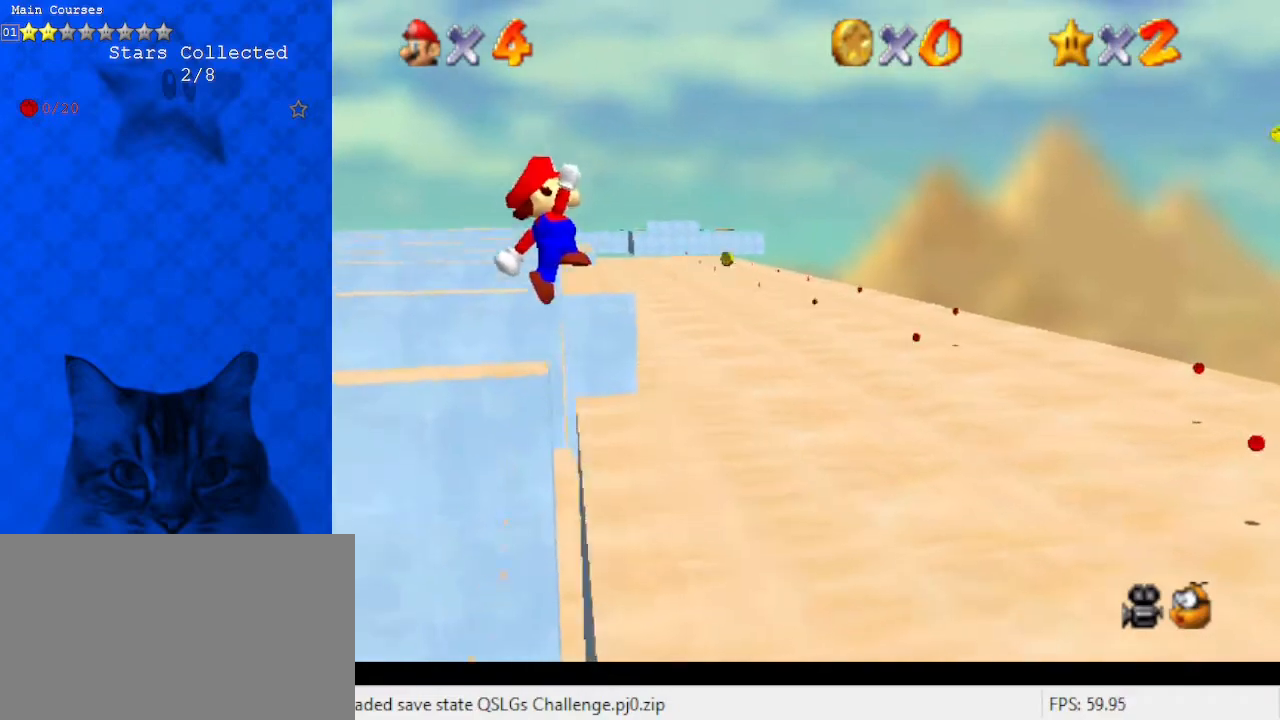
{"keys": [], "events": [[67, "right", "down"], [167, "right", "up"], [200, "right", "down"], [200, "shift", "up"], [400, "a", "down"], [433, "a", "up"], [433, "right", "up"], [433, "up", "up"]]}
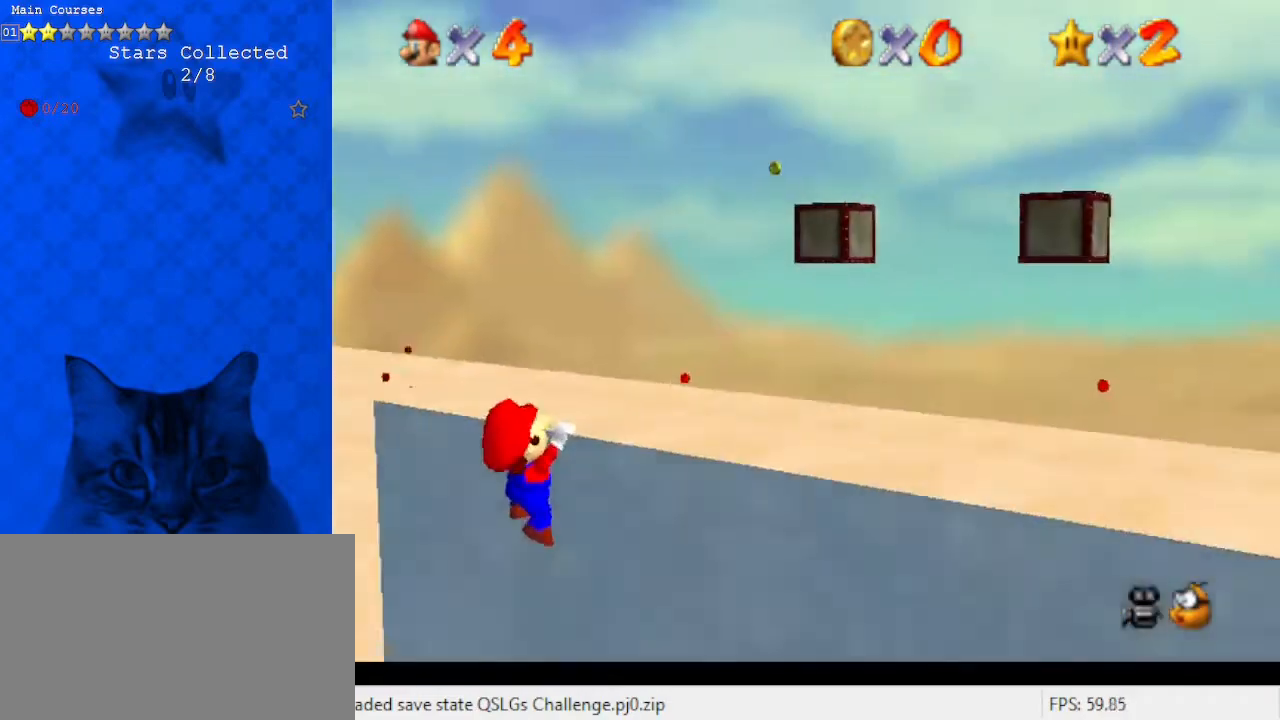
{"keys": ["d"], "events": [[33, "a", "down"], [167, "a", "up"], [367, "up", "down"], [500, "d", "down"], [500, "up", "up"]]}
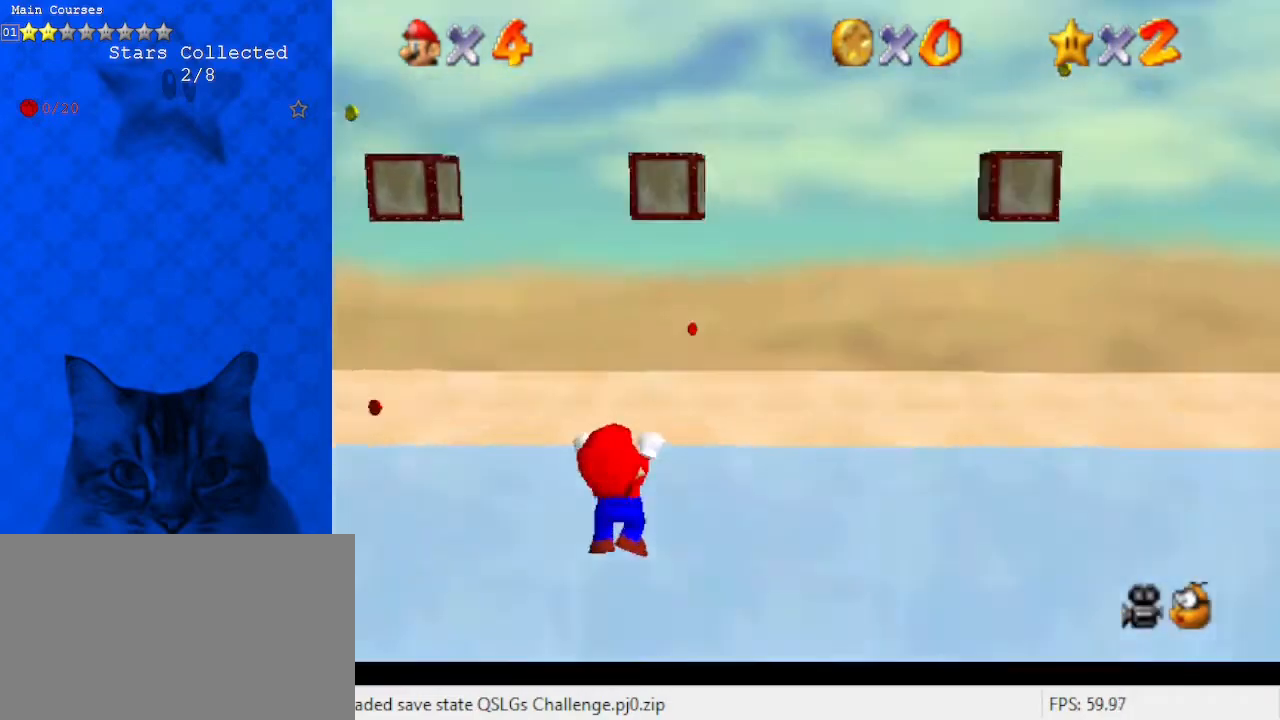
{"keys": [], "events": [[100, "d", "up"], [167, "d", "down"], [267, "d", "up"]]}
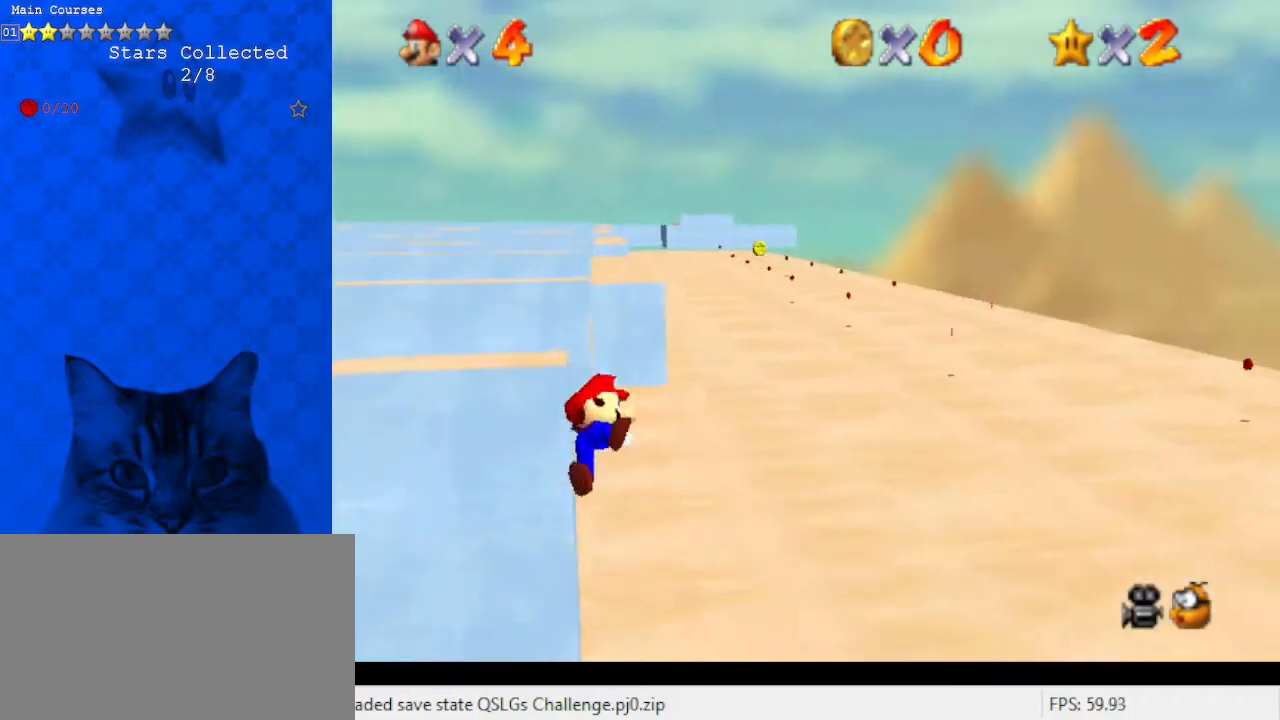
{"keys": ["left", "shift", "up"], "events": [[333, "shift", "down"], [433, "left", "down"], [433, "up", "down"]]}
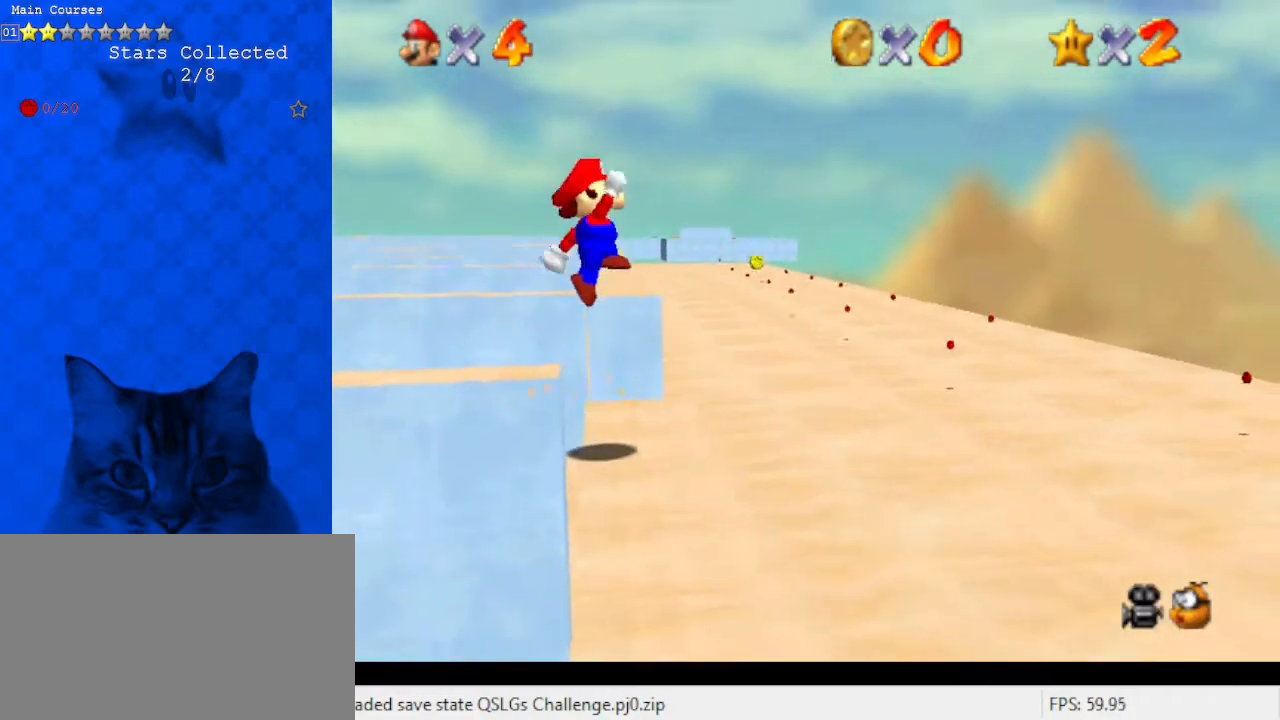
{"keys": ["right", "up"], "events": [[167, "left", "up"], [433, "right", "down"], [467, "shift", "up"]]}
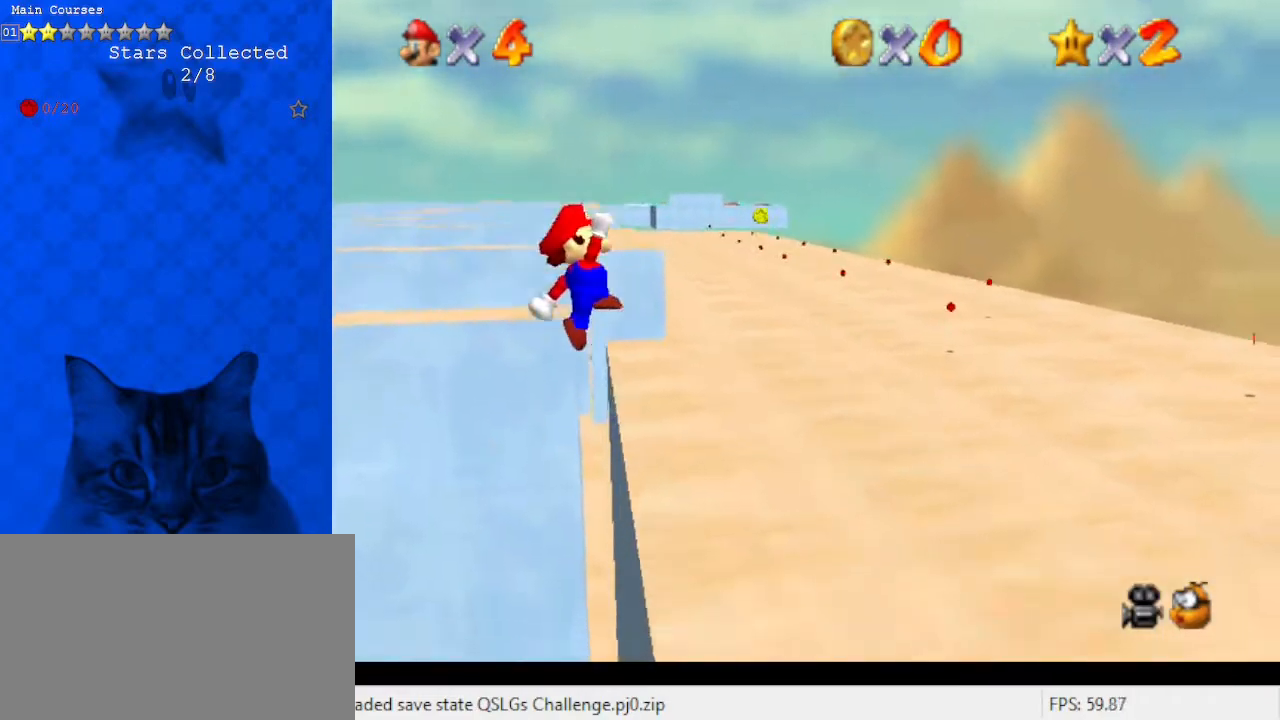
{"keys": [], "events": [[167, "a", "down"], [267, "a", "up"], [267, "right", "up"], [267, "up", "up"], [333, "a", "down"], [500, "a", "up"]]}
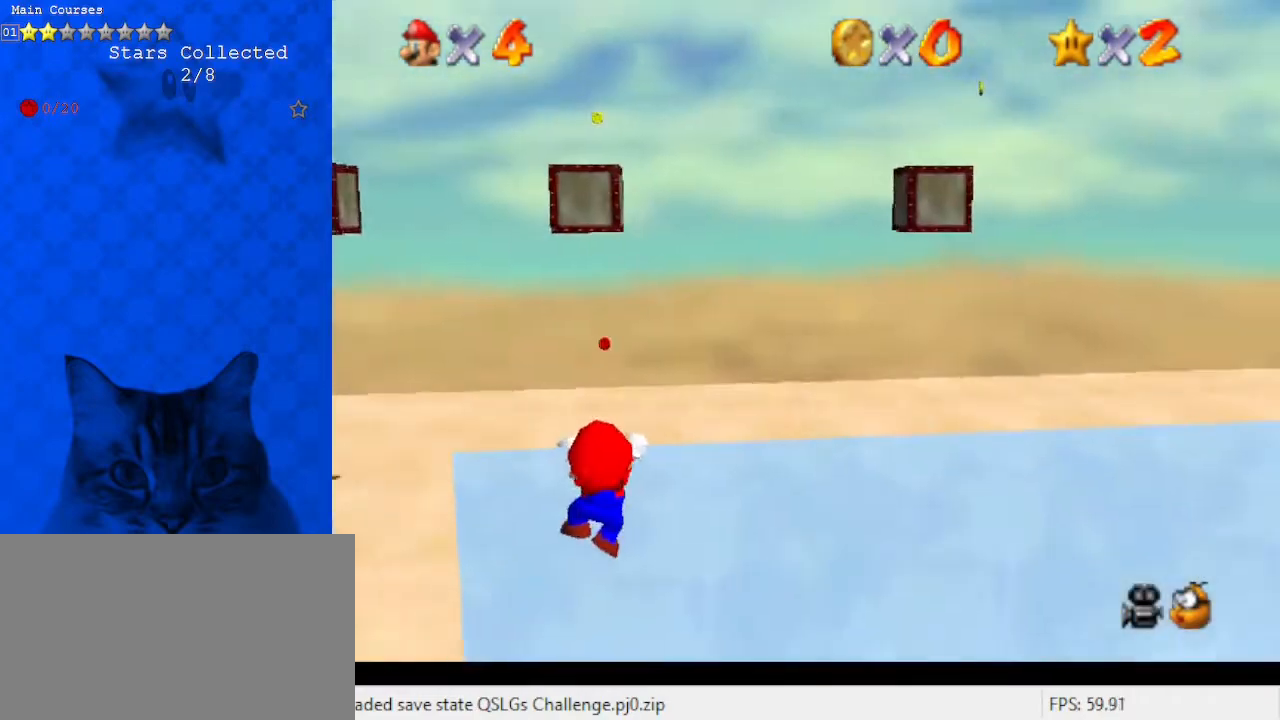
{"keys": [], "events": []}
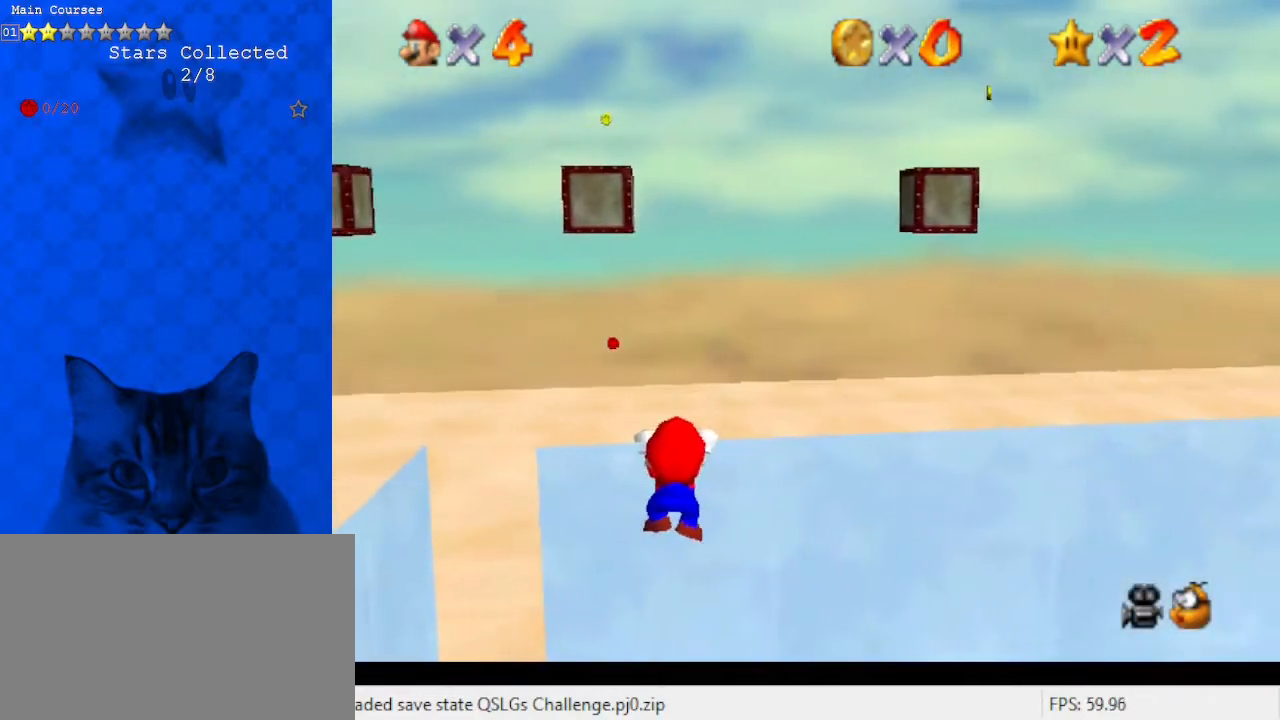
{"keys": [], "events": [[133, "up", "down"], [233, "d", "down"], [267, "d", "up"], [267, "up", "up"], [367, "d", "down"], [500, "d", "up"]]}
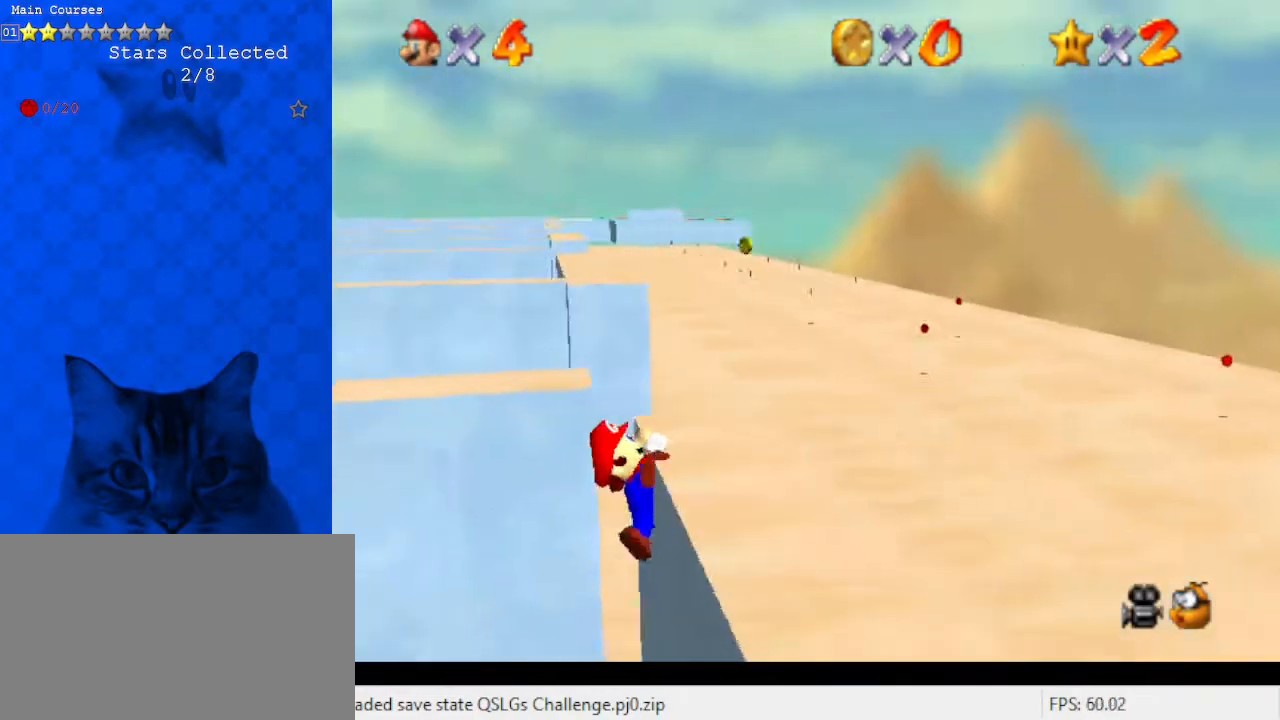
{"keys": [], "events": []}
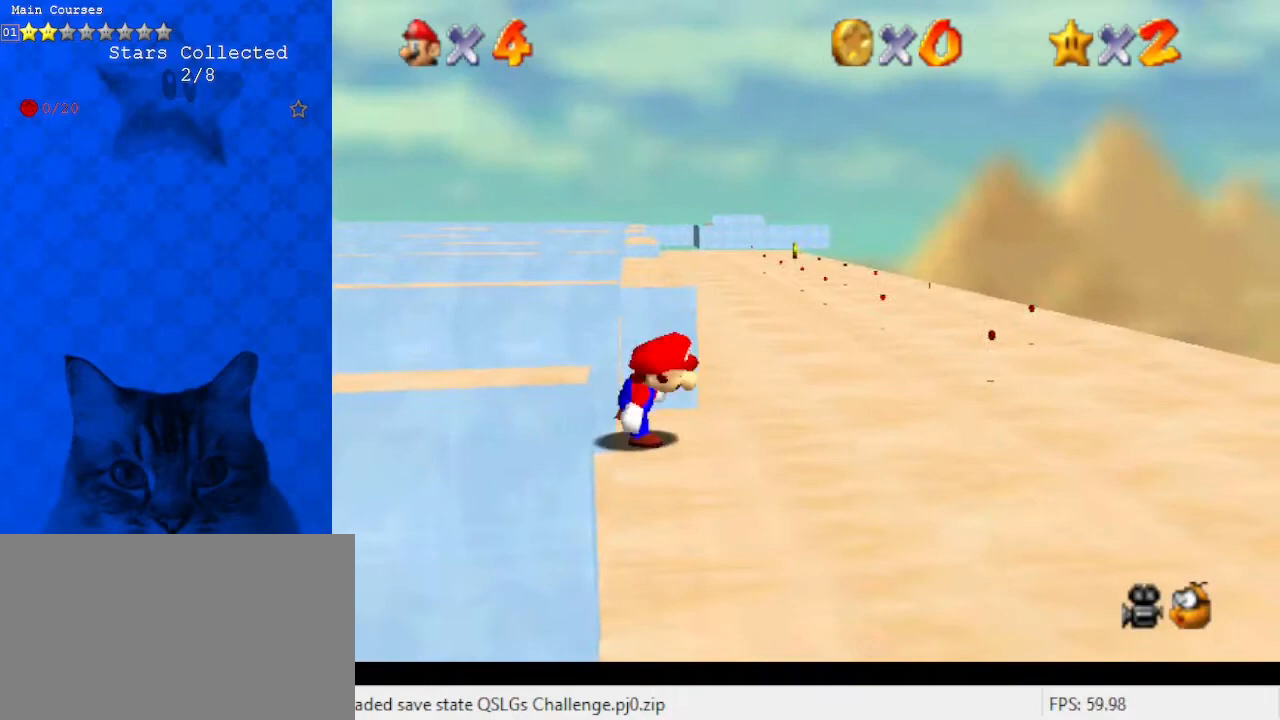
{"keys": ["shift"], "events": [[100, "shift", "down"], [267, "left", "down"], [433, "left", "up"]]}
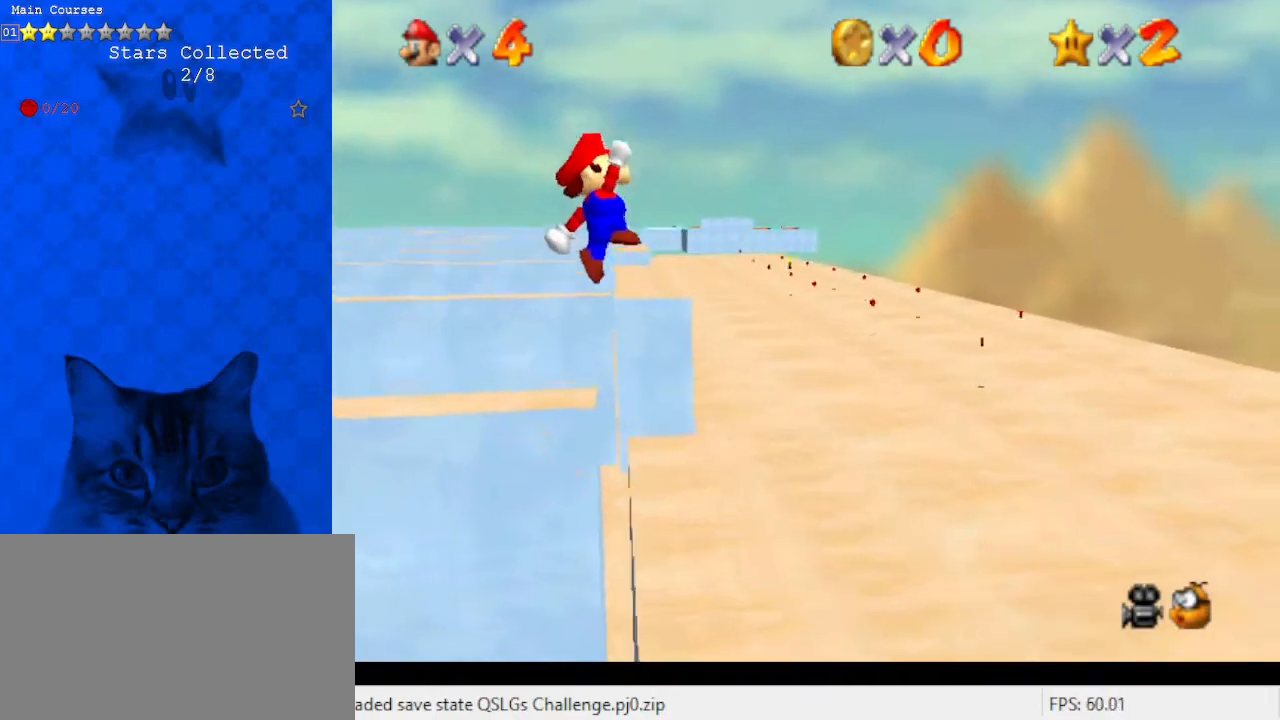
{"keys": ["a", "right", "up"], "events": [[133, "right", "down"], [133, "up", "down"], [167, "shift", "up"], [267, "right", "up"], [300, "right", "down"], [500, "a", "down"]]}
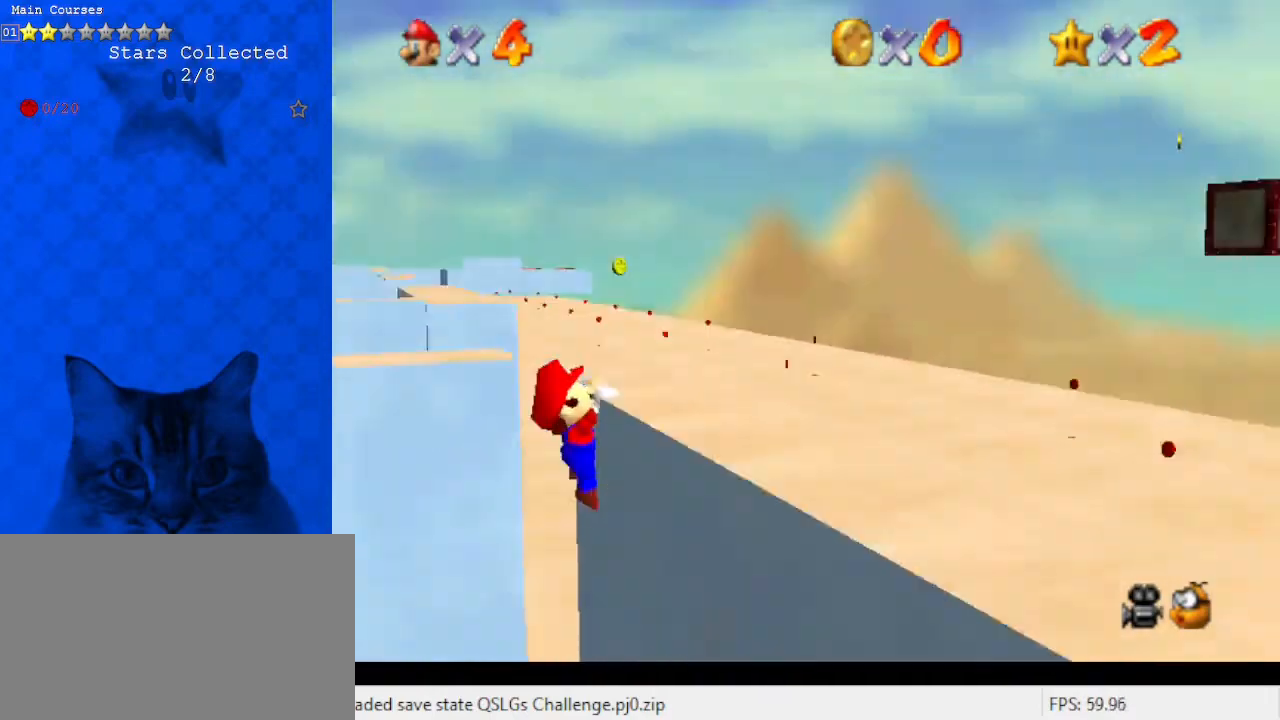
{"keys": [], "events": [[33, "up", "up"], [67, "a", "up"], [67, "right", "up"], [167, "a", "down"], [300, "a", "up"]]}
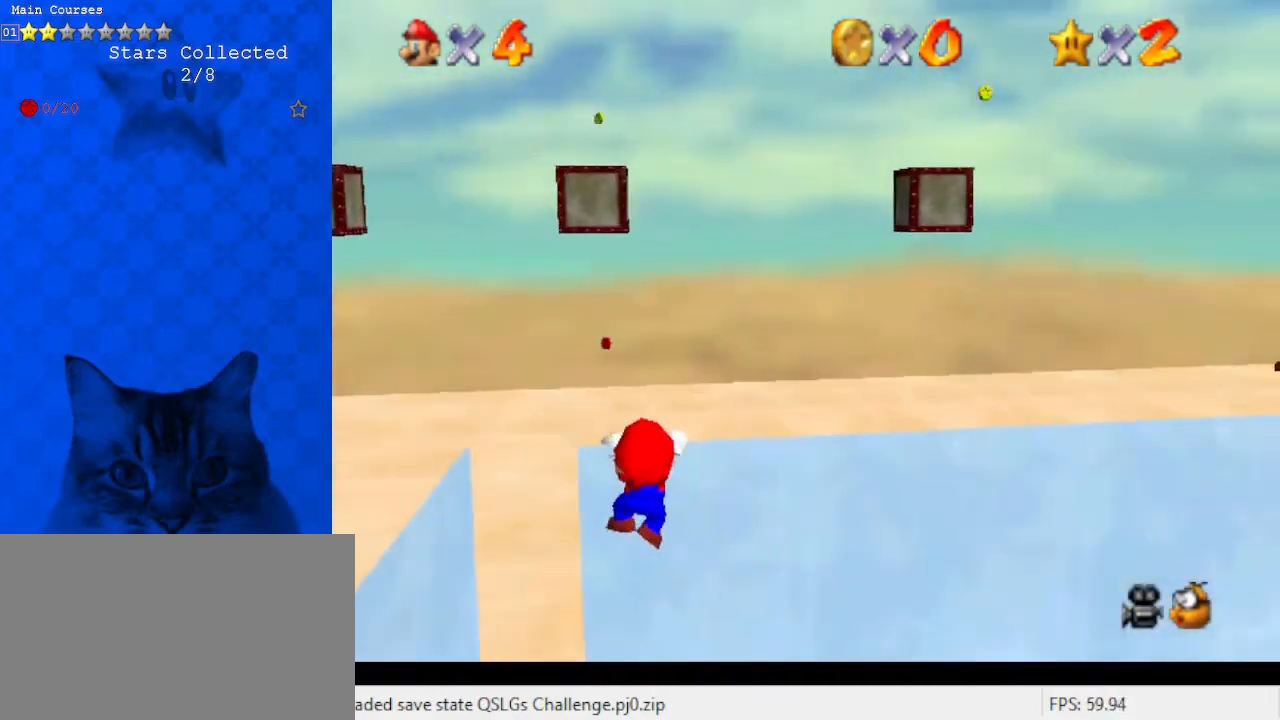
{"keys": [], "events": [[200, "up", "down"], [267, "up", "up"]]}
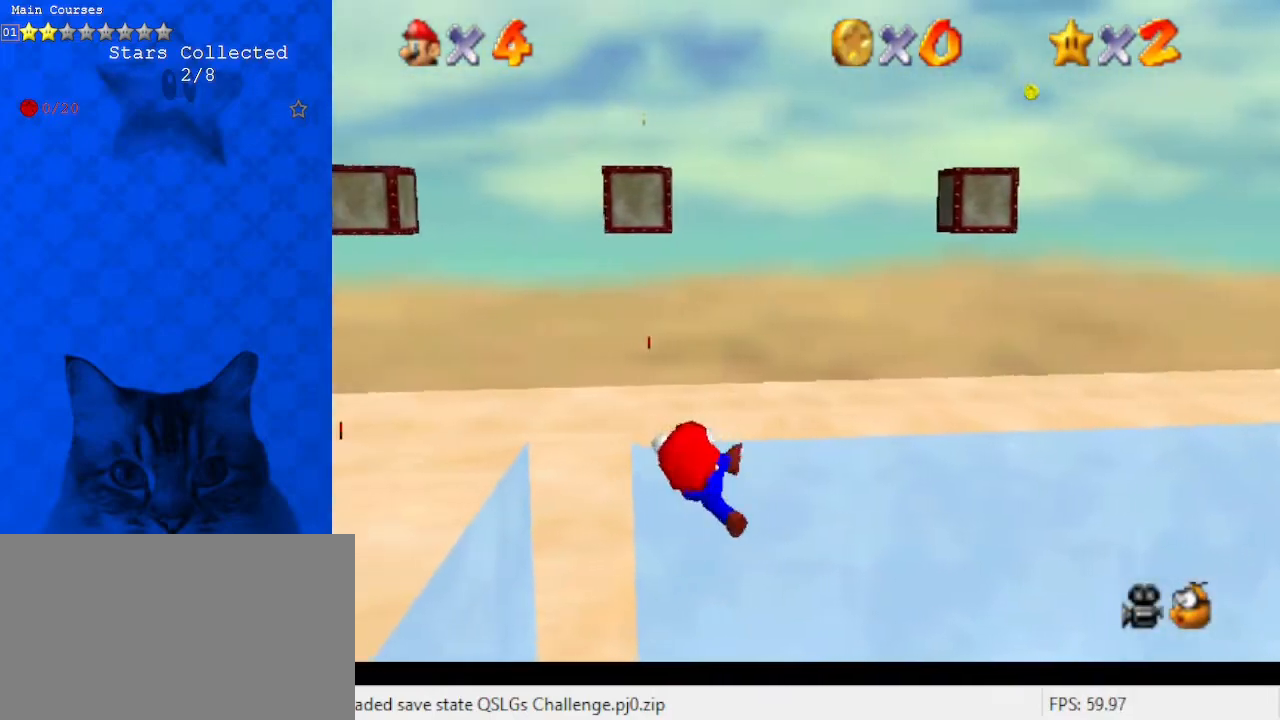
{"keys": [], "events": []}
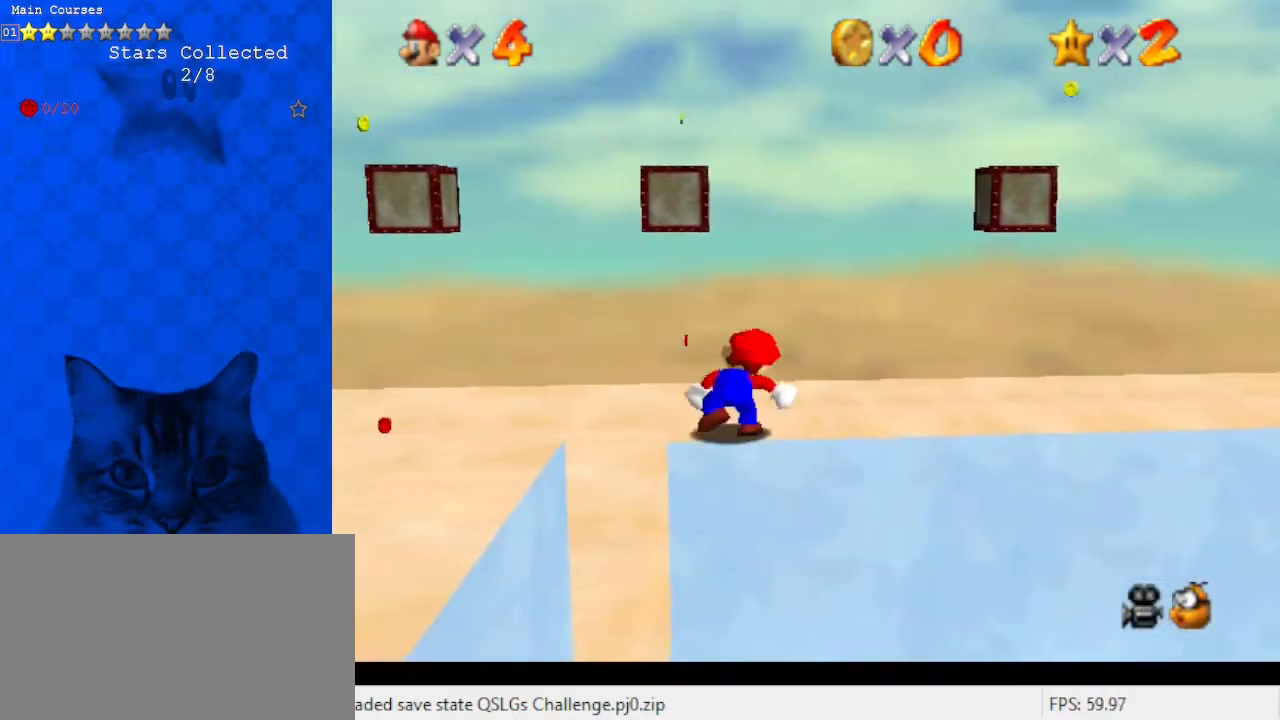
{"keys": ["down", "left", "shift"], "events": [[167, "shift", "down"], [200, "down", "down"], [200, "left", "down"]]}
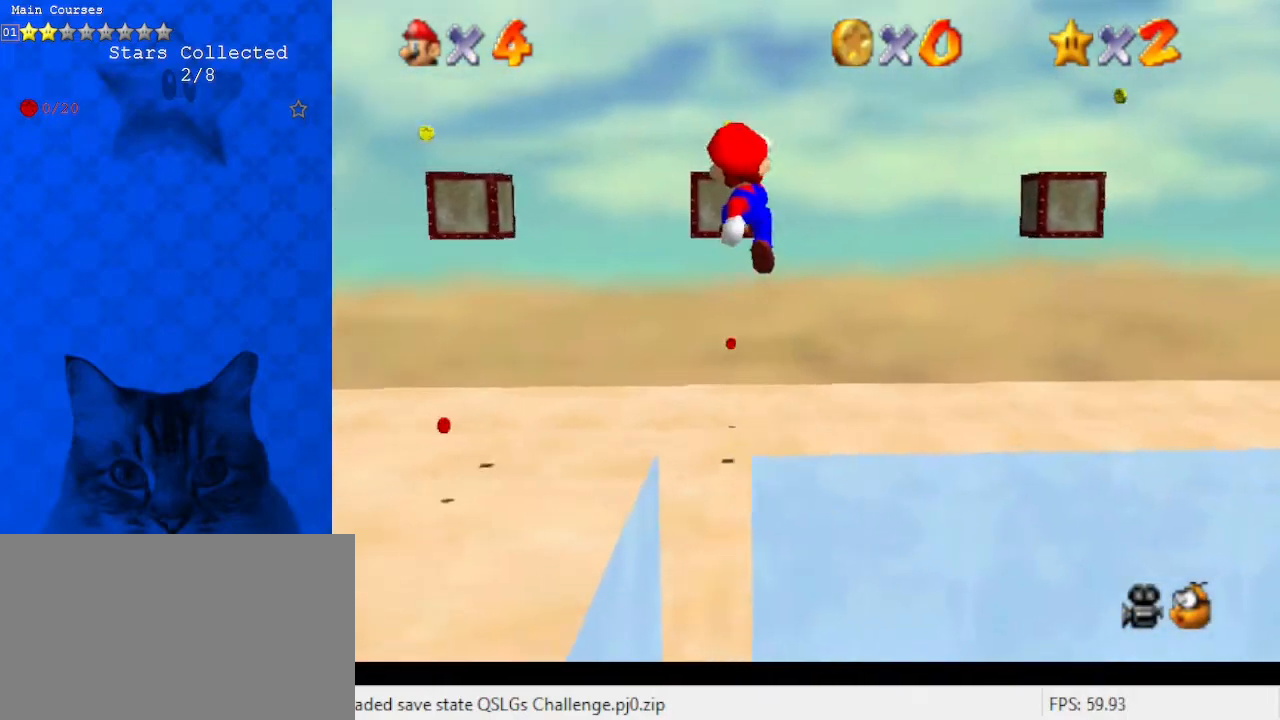
{"keys": ["down", "left"], "events": [[400, "shift", "up"]]}
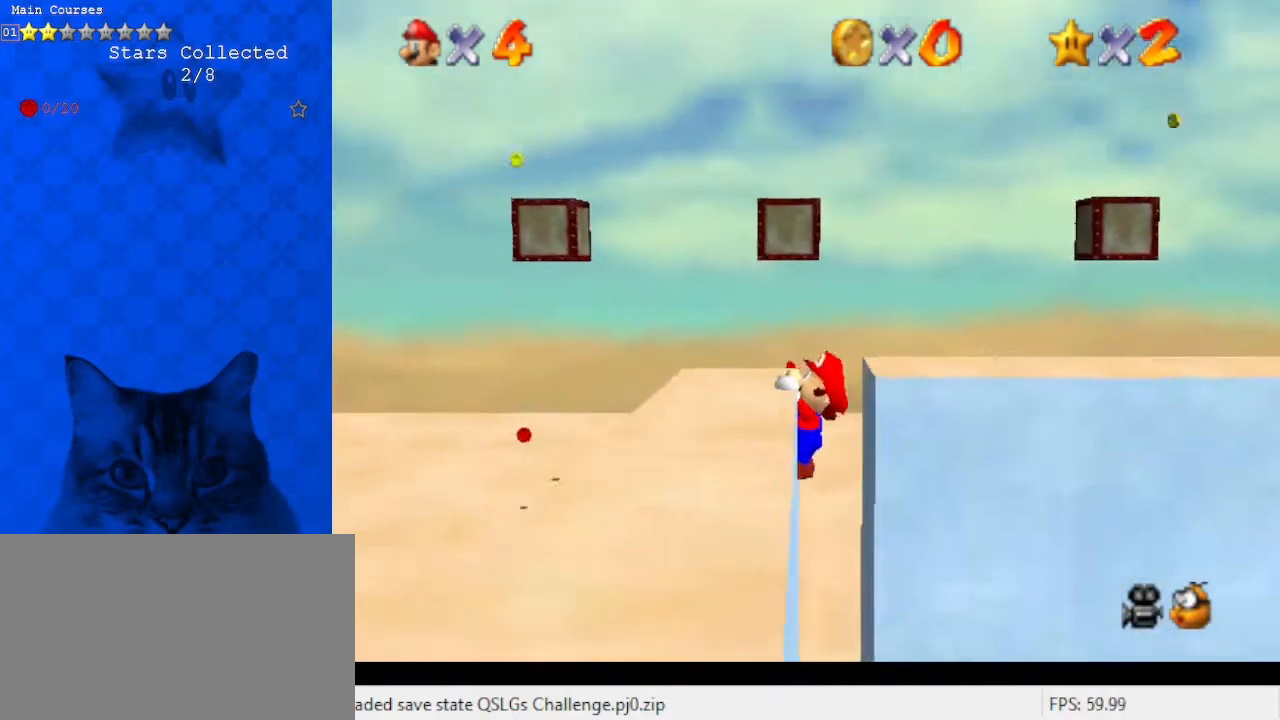
{"keys": [], "events": [[33, "down", "up"], [133, "left", "up"], [167, "d", "down"], [267, "d", "up"], [367, "d", "down"], [467, "d", "up"]]}
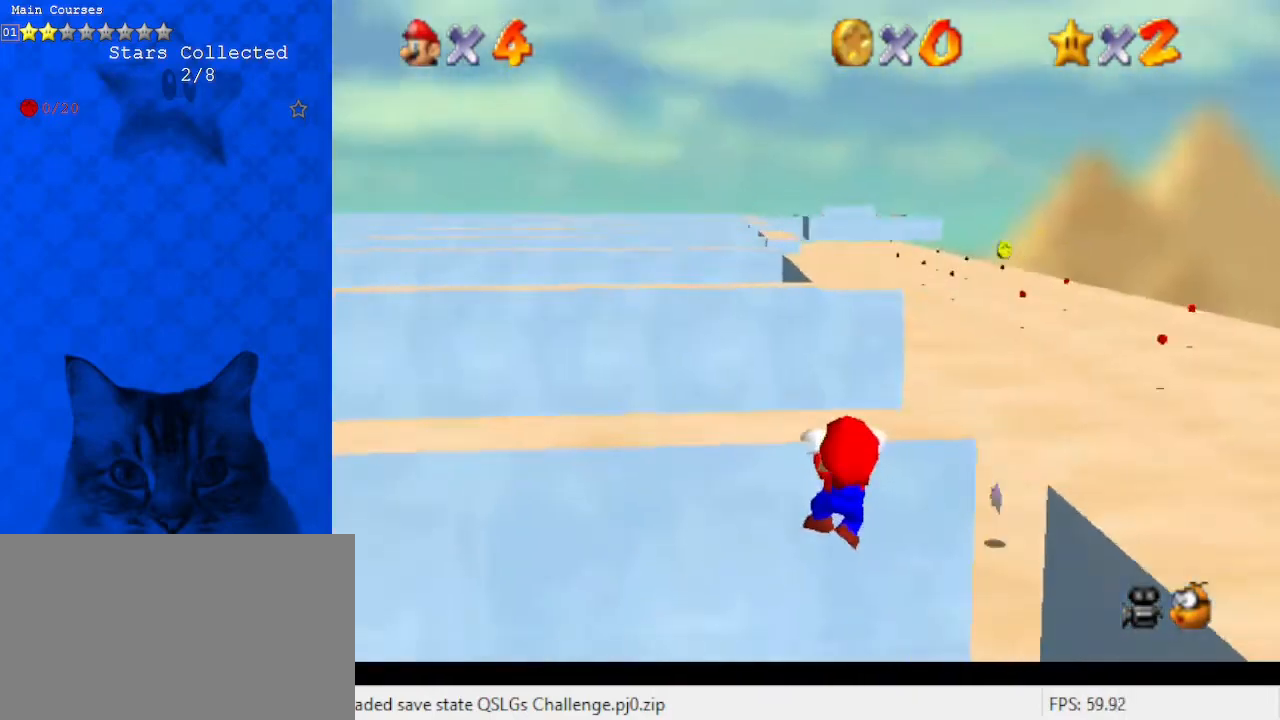
{"keys": [], "events": [[100, "d", "down"], [133, "d", "up"], [233, "d", "down"], [267, "d", "up"]]}
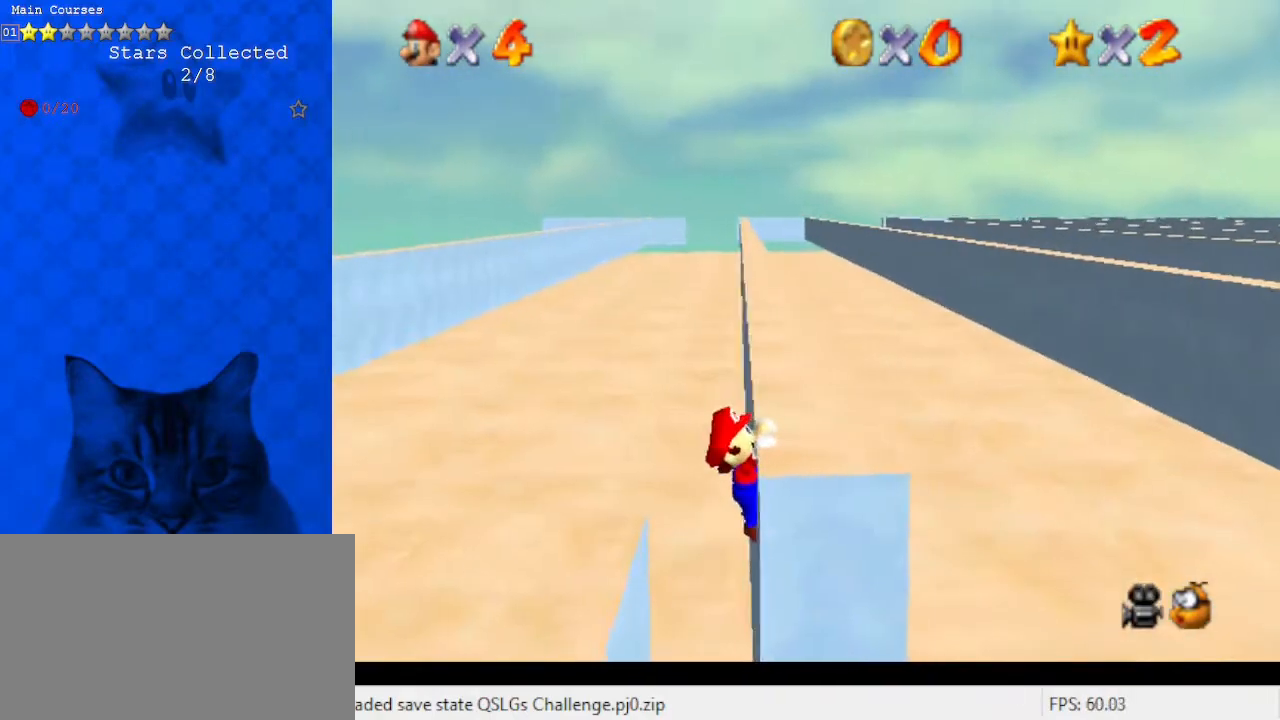
{"keys": [], "events": [[100, "right", "down"], [233, "right", "up"]]}
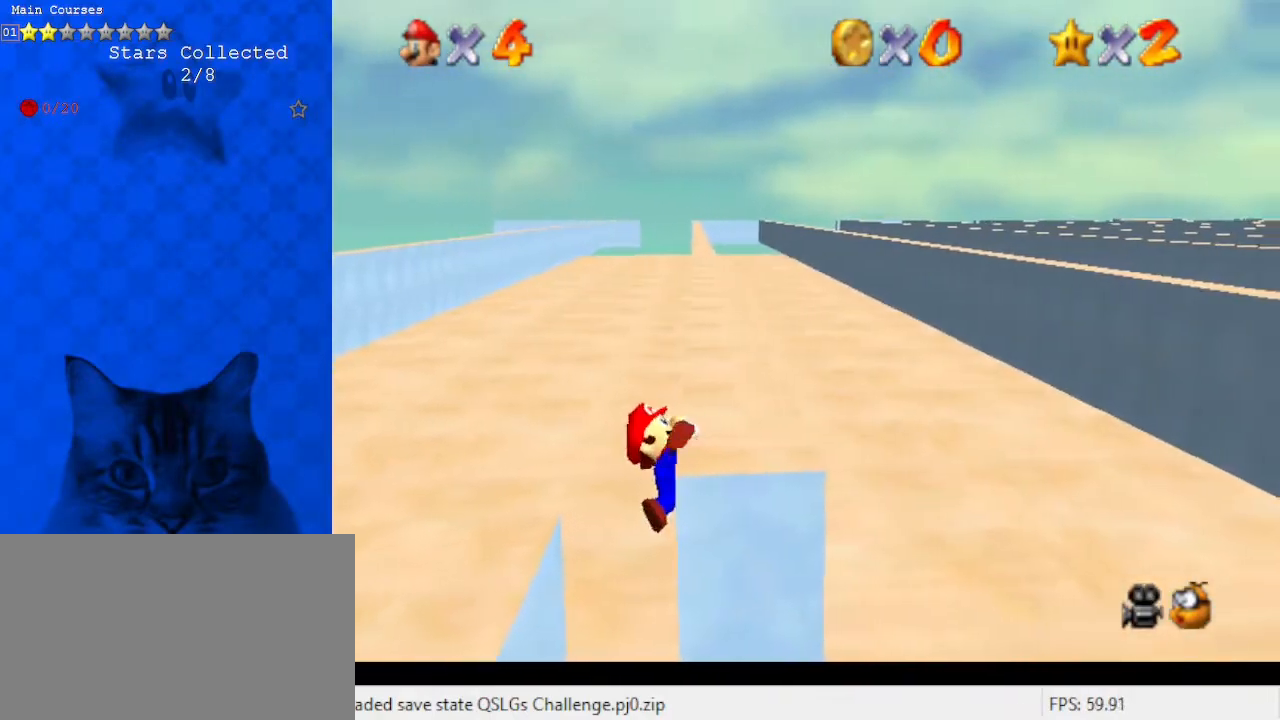
{"keys": [], "events": []}